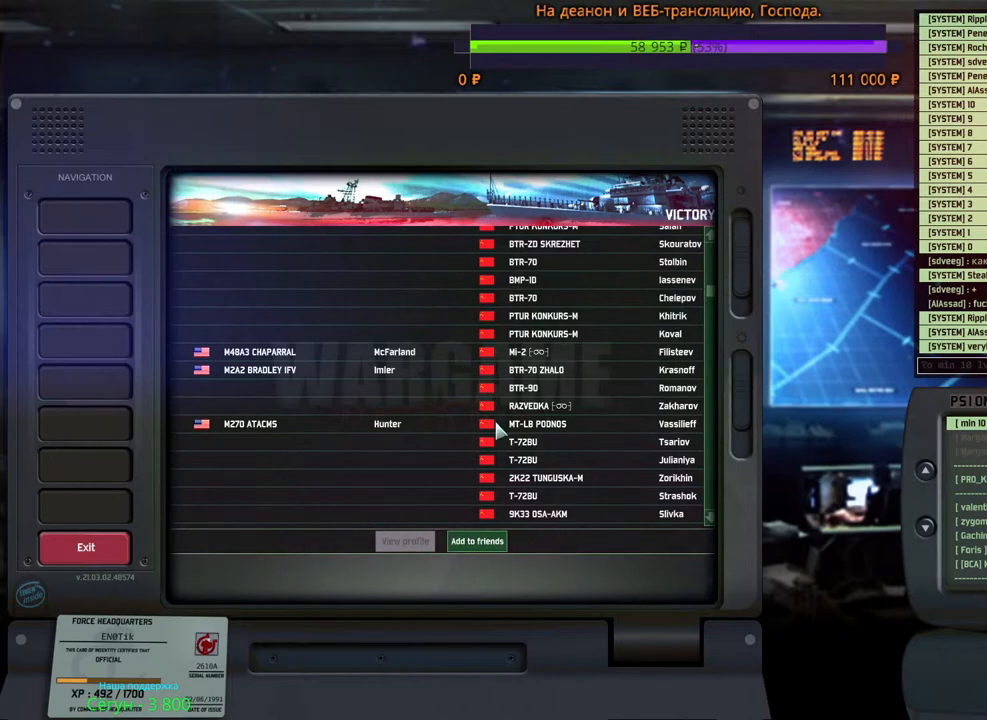
Gameplay with keyboard and mouse; each line is a JSON object with the keys and mouse buttons held at the frame after it. "events" lists presses ("down") and releases ("up") of "1", "2", "3", "4", "5", "6", "a", "alt", "b", "c", "caps_lock", "ctrl", "d", "e", "escape", "f", "f1", "f2", "f3", "f4", "f5", "f6", "g", "h", "n", "q", "r", "s", "shift", "space", "super", "t", "tab", "tilde", "v", "w", "x", "y", "z", "mouse_left", "mouse_wheel", "mouse_right", "mouse_mb4" and "mouse_mb5" between this image and that frame as [ms after this image, input, new state], when the widget could be followed in between. "mouse_left", "mouse_wheel", "mouse_right", "mouse_mb4", "mouse_mb5" = the "left", "wheel", "right", "mb4", "mb5" buttons of the "mouse" list. No other keys are recorded. "wheel" means that the mouse wheel is clicked or scrolled. Mouse movement is not recorded.
{"keys": [], "mouse": [], "events": []}
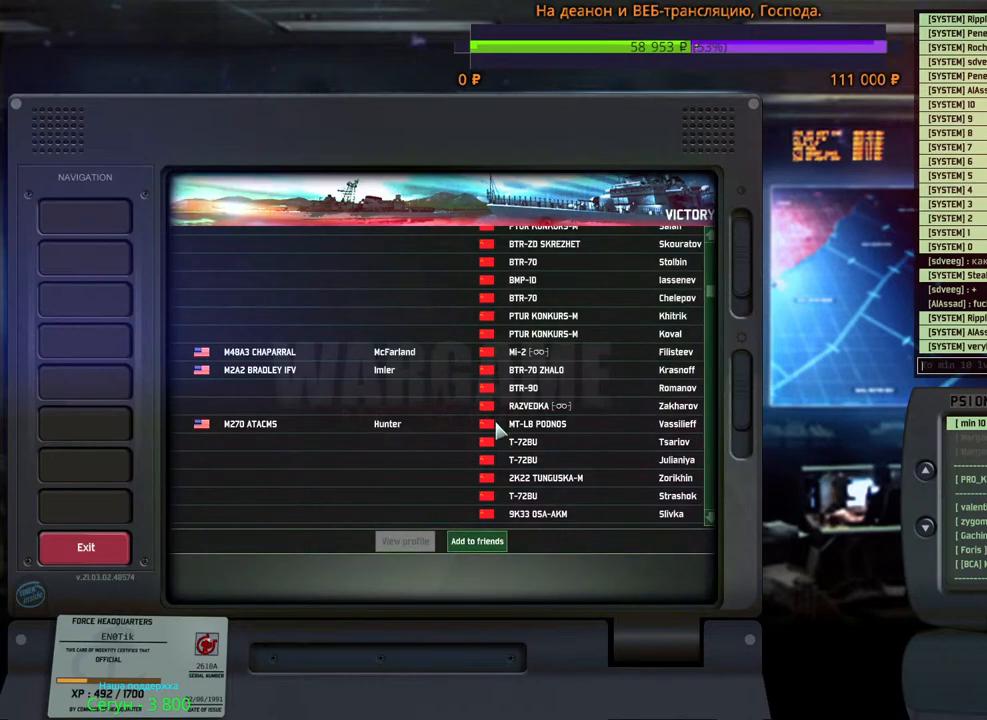
{"keys": [], "mouse": [], "events": []}
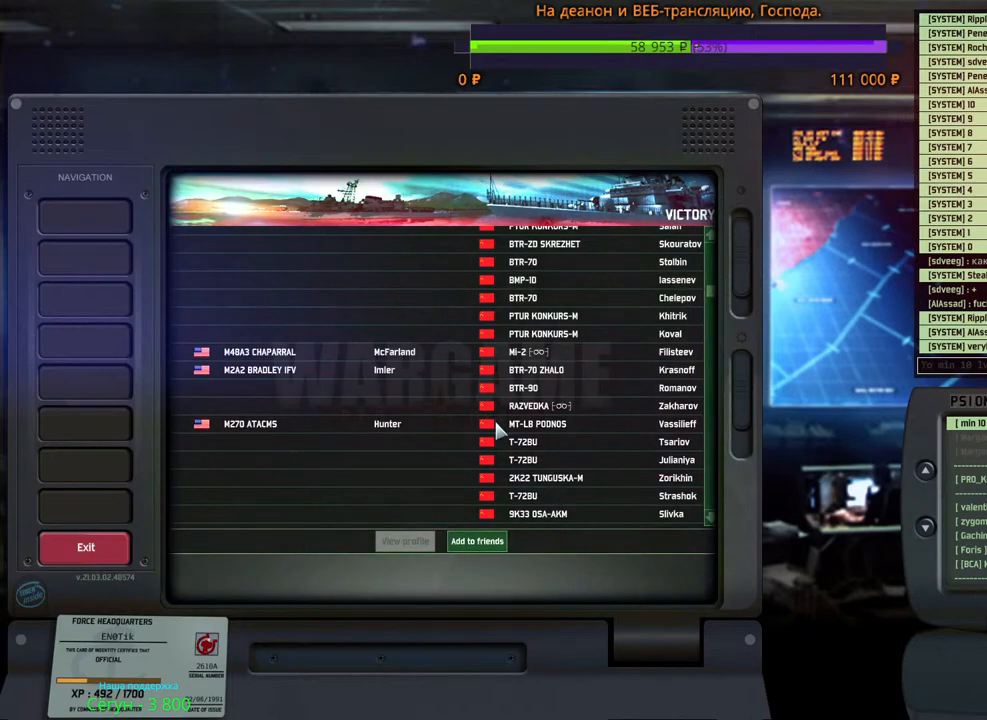
{"keys": [], "mouse": [], "events": []}
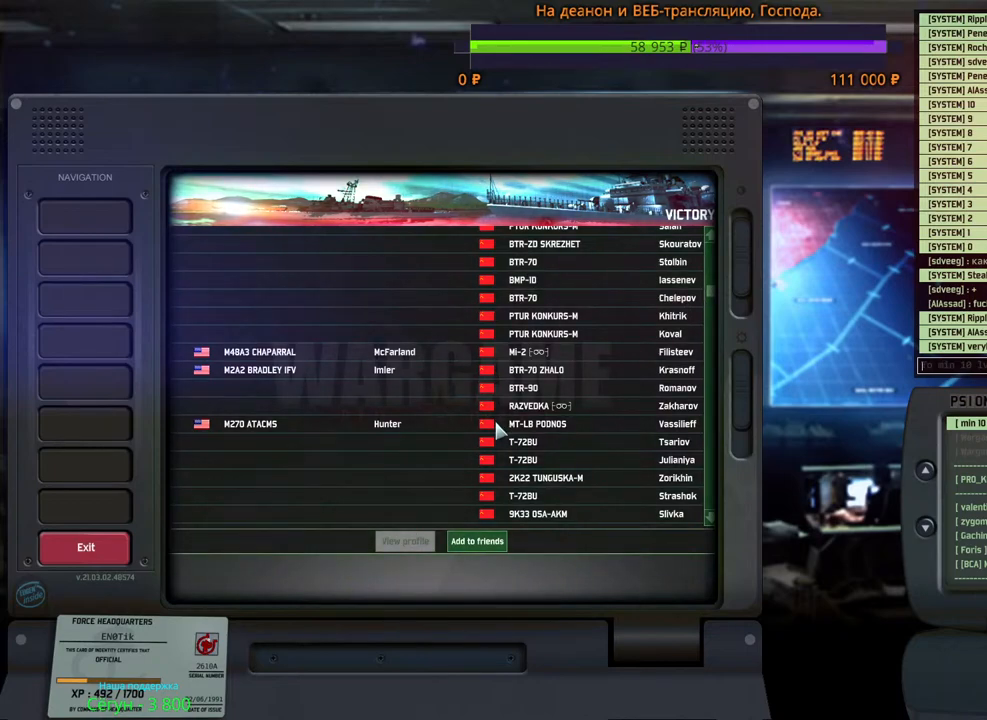
{"keys": [], "mouse": [], "events": []}
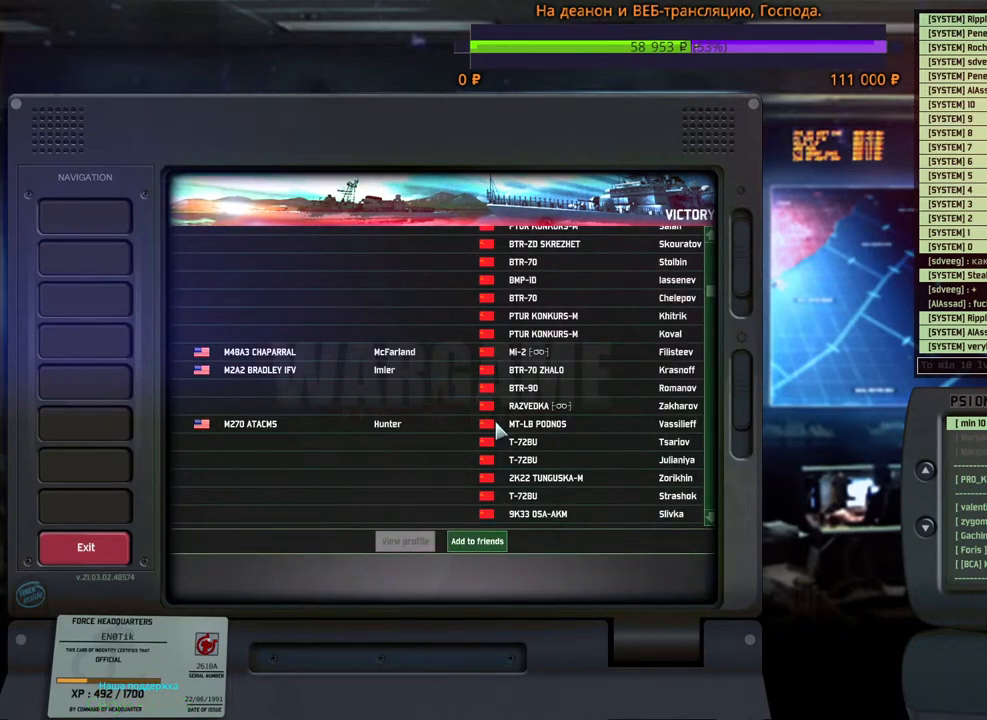
{"keys": [], "mouse": [], "events": []}
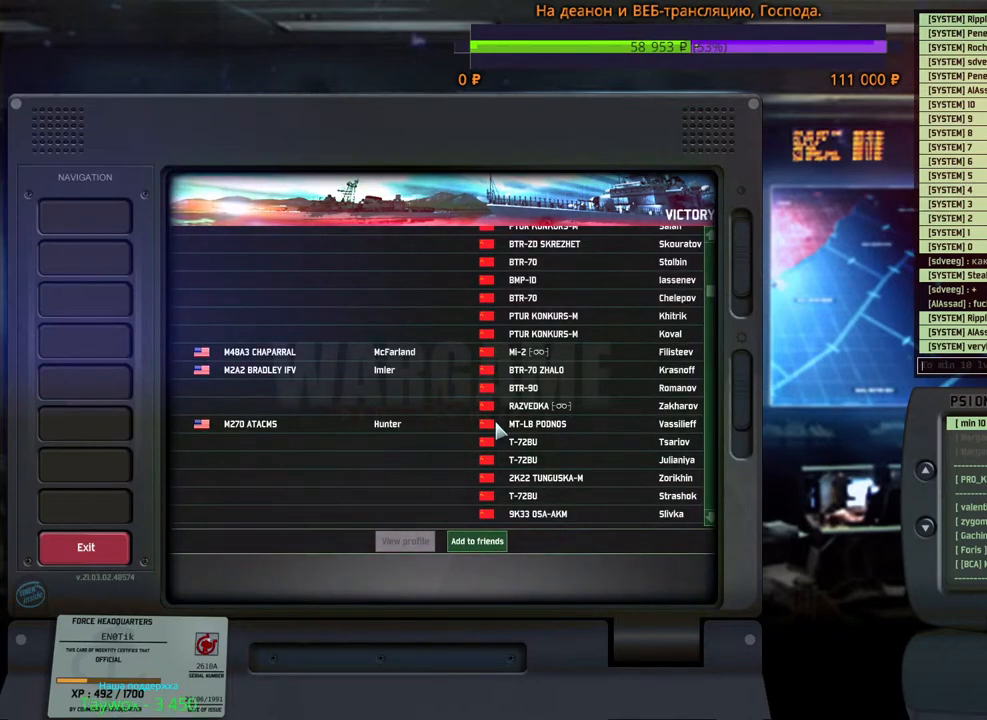
{"keys": [], "mouse": [], "events": []}
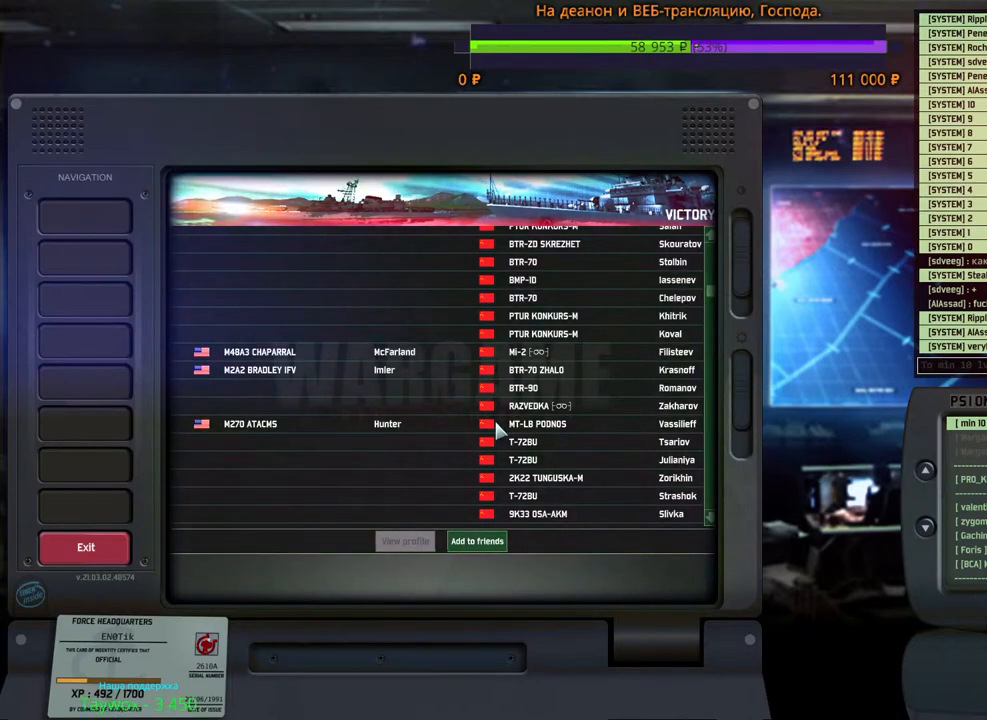
{"keys": [], "mouse": [], "events": []}
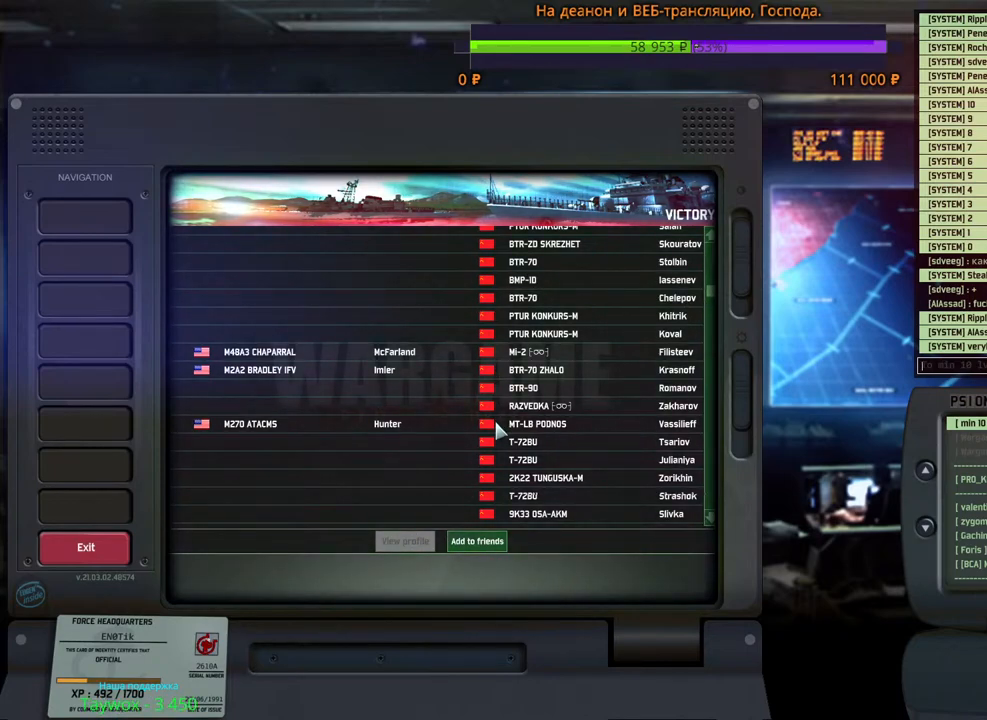
{"keys": [], "mouse": [], "events": []}
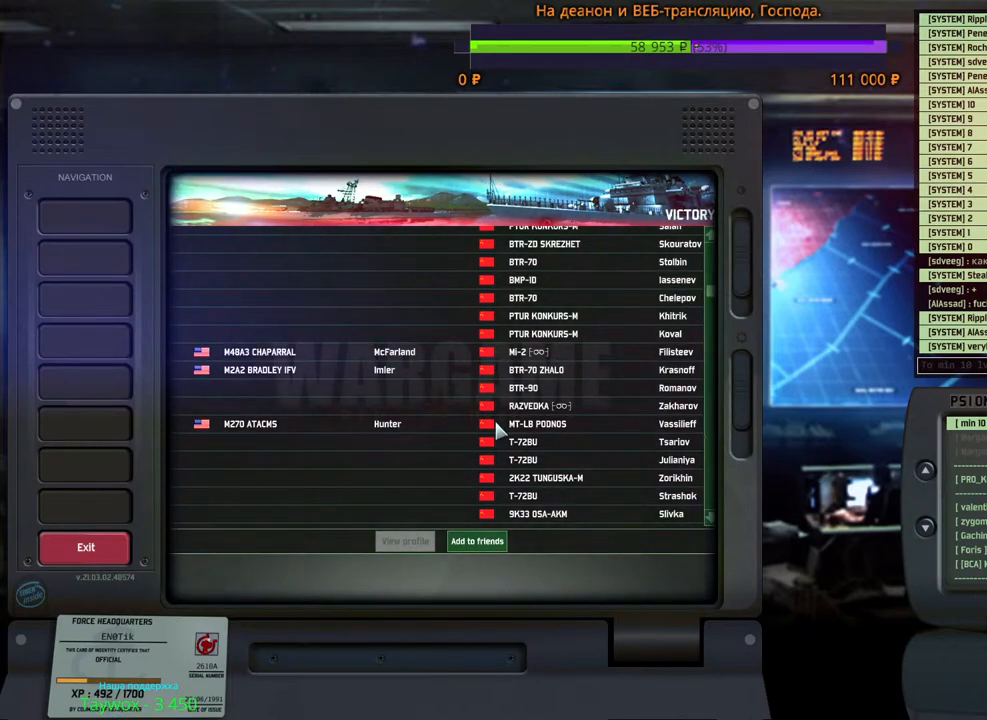
{"keys": [], "mouse": [], "events": []}
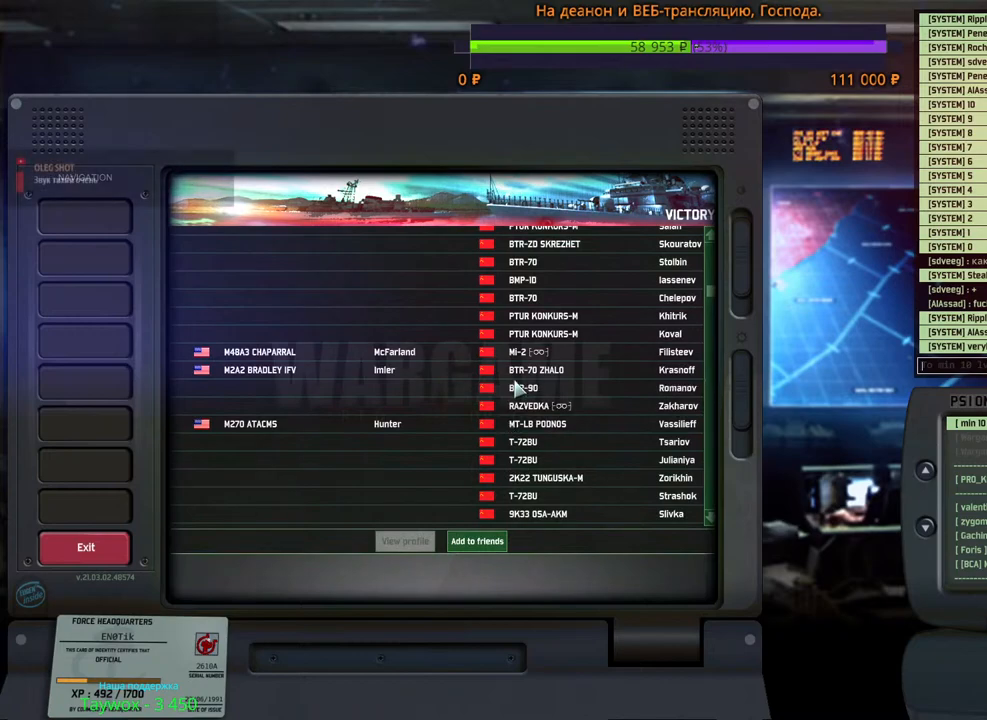
{"keys": [], "mouse": [], "events": [[133, "mouse_wheel", "down"], [417, "mouse_wheel", "up"]]}
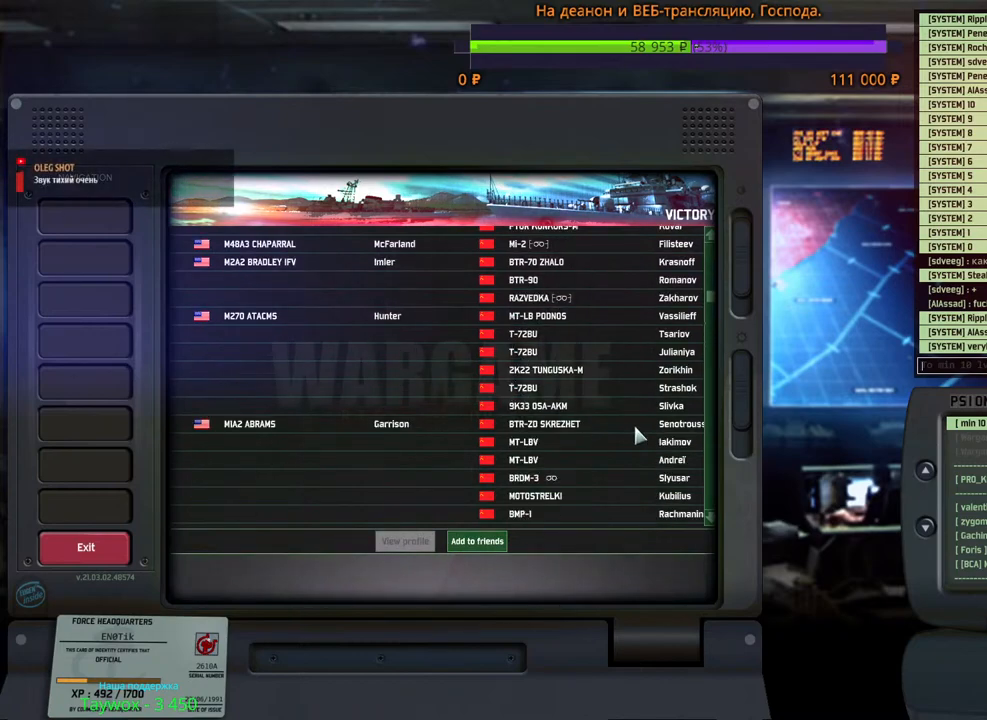
{"keys": [], "mouse": [], "events": []}
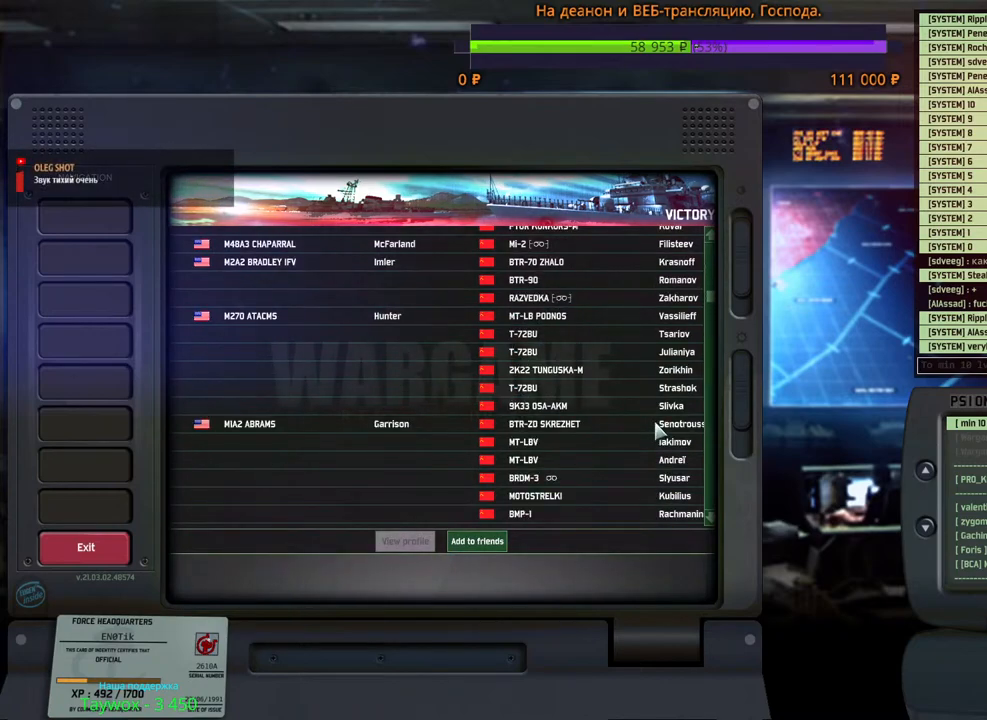
{"keys": [], "mouse": [], "events": []}
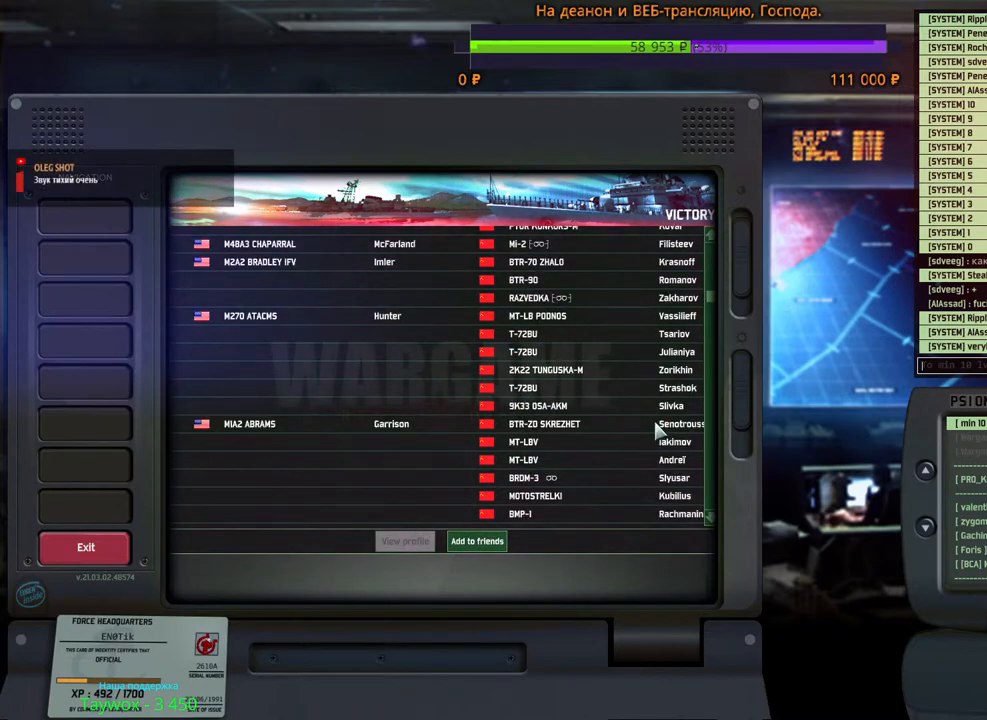
{"keys": [], "mouse": [], "events": []}
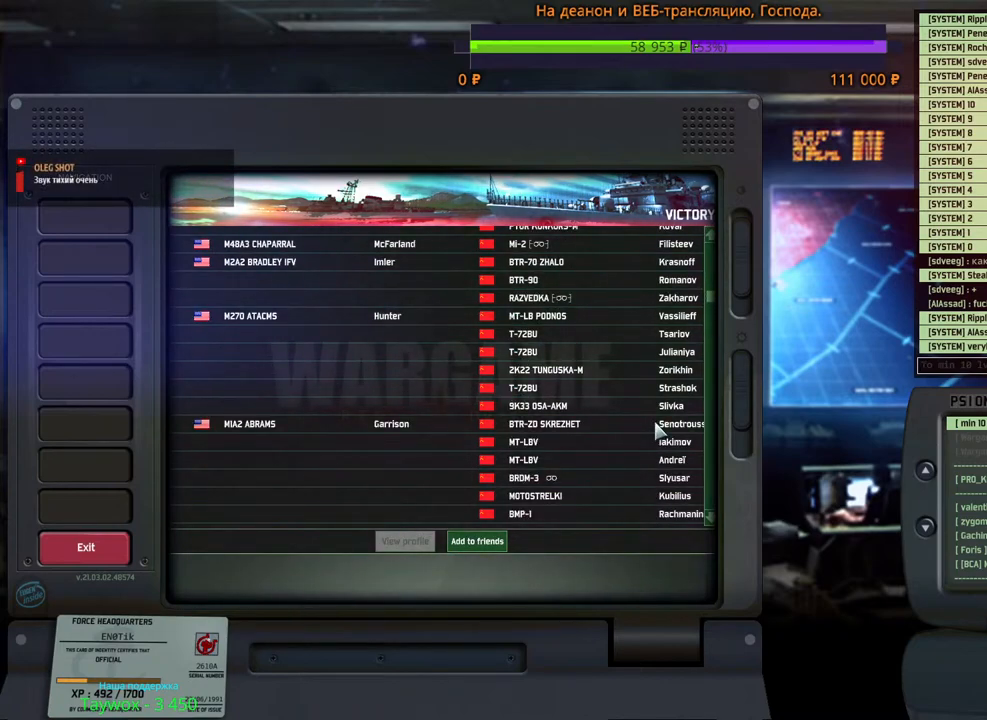
{"keys": [], "mouse": [], "events": []}
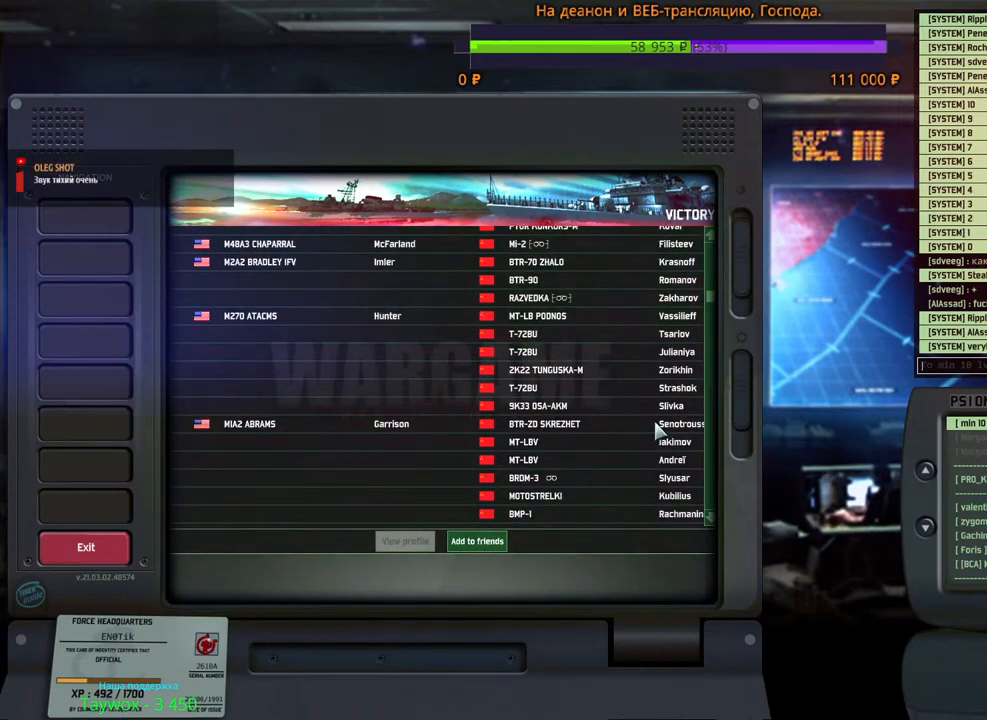
{"keys": [], "mouse": [], "events": []}
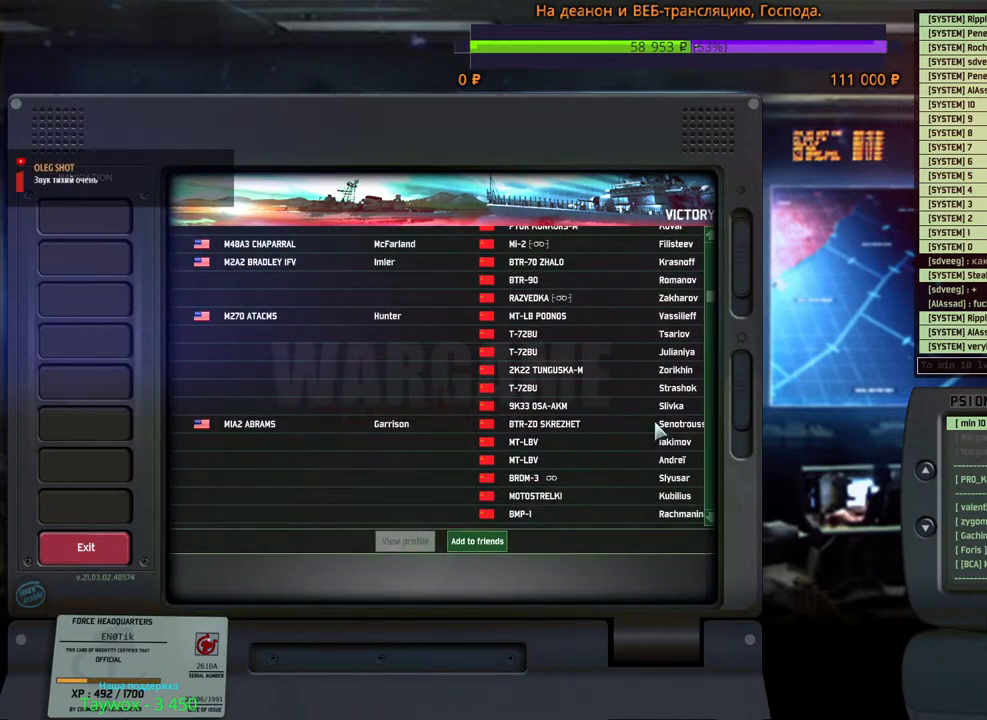
{"keys": [], "mouse": [], "events": []}
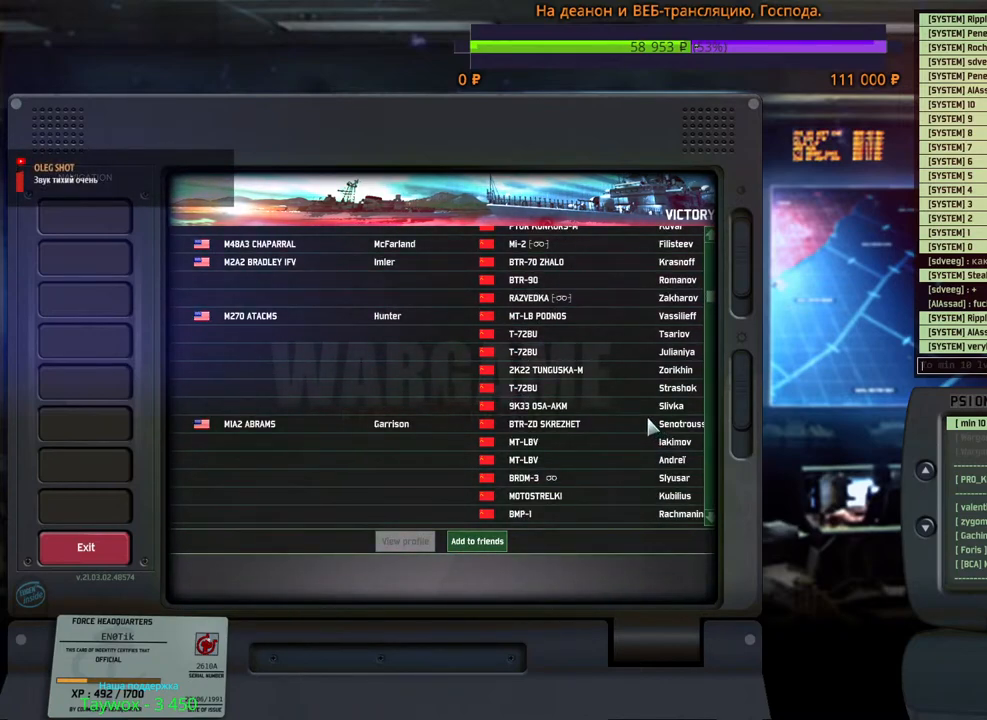
{"keys": [], "mouse": [], "events": [[367, "mouse_wheel", "down"], [383, "mouse_wheel", "up"], [400, "mouse_wheel", "down"], [417, "mouse_wheel", "up"]]}
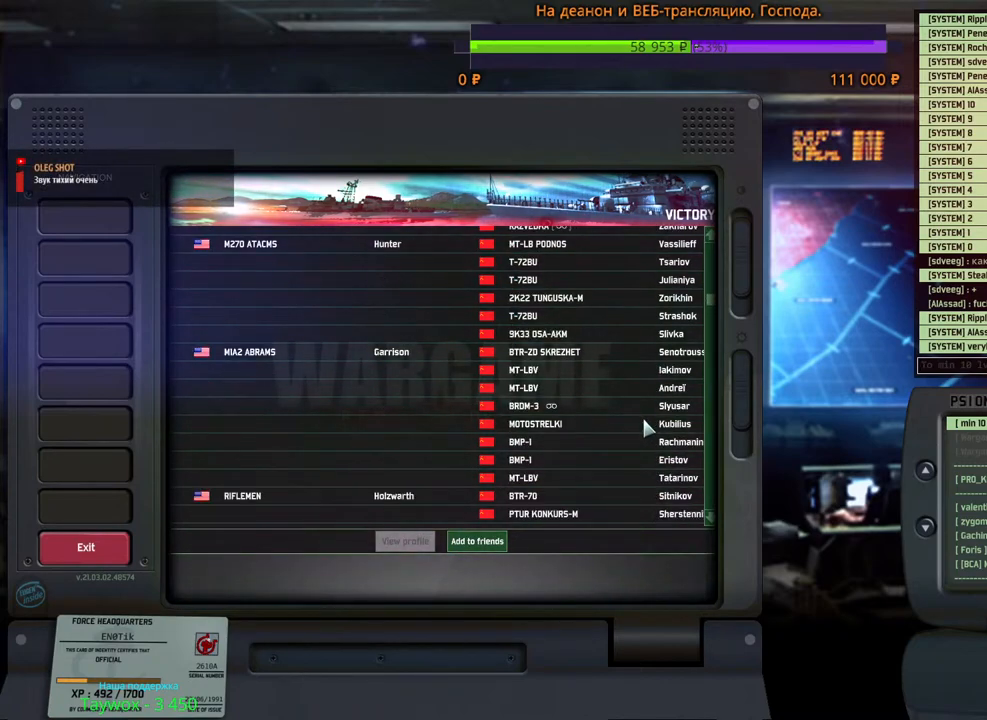
{"keys": [], "mouse": ["wheel"], "events": [[200, "mouse_wheel", "down"]]}
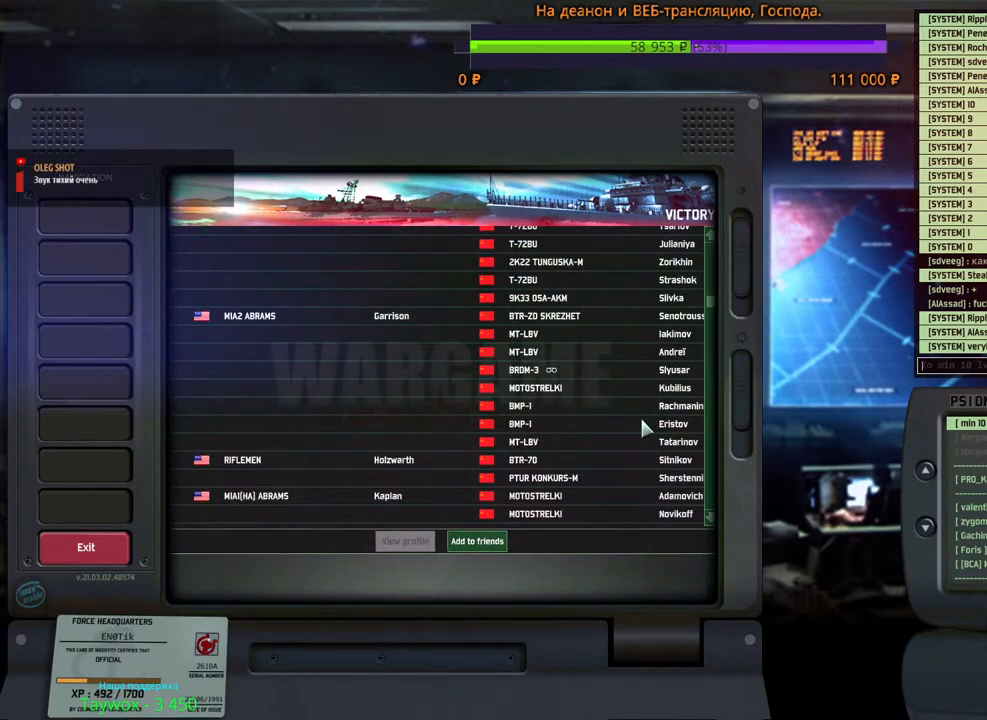
{"keys": [], "mouse": ["wheel"], "events": []}
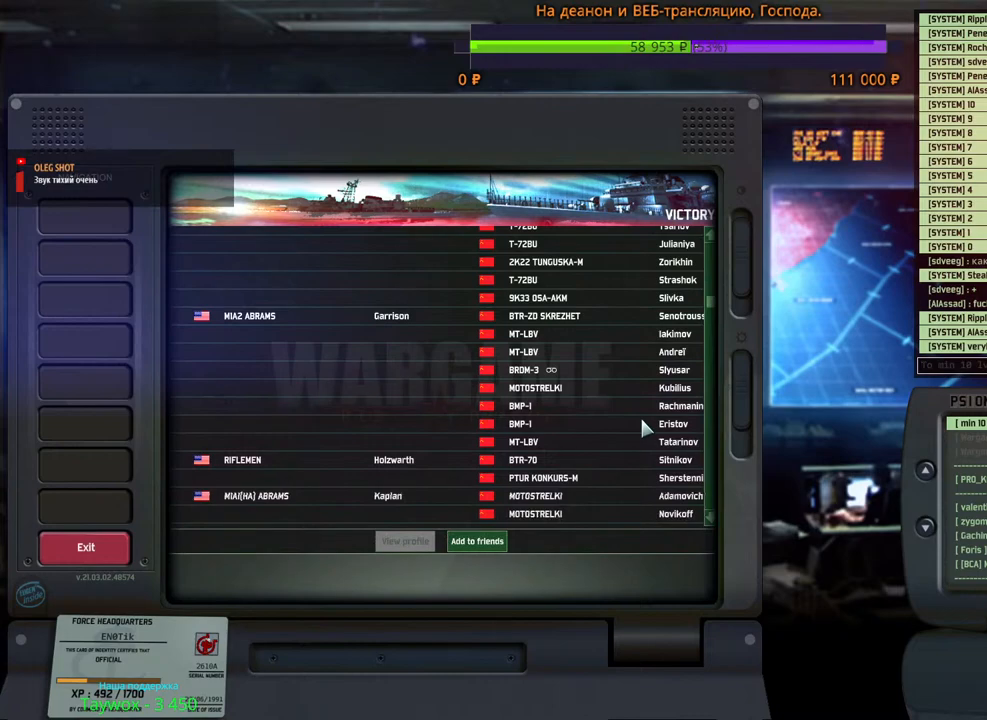
{"keys": [], "mouse": [], "events": [[200, "mouse_wheel", "up"]]}
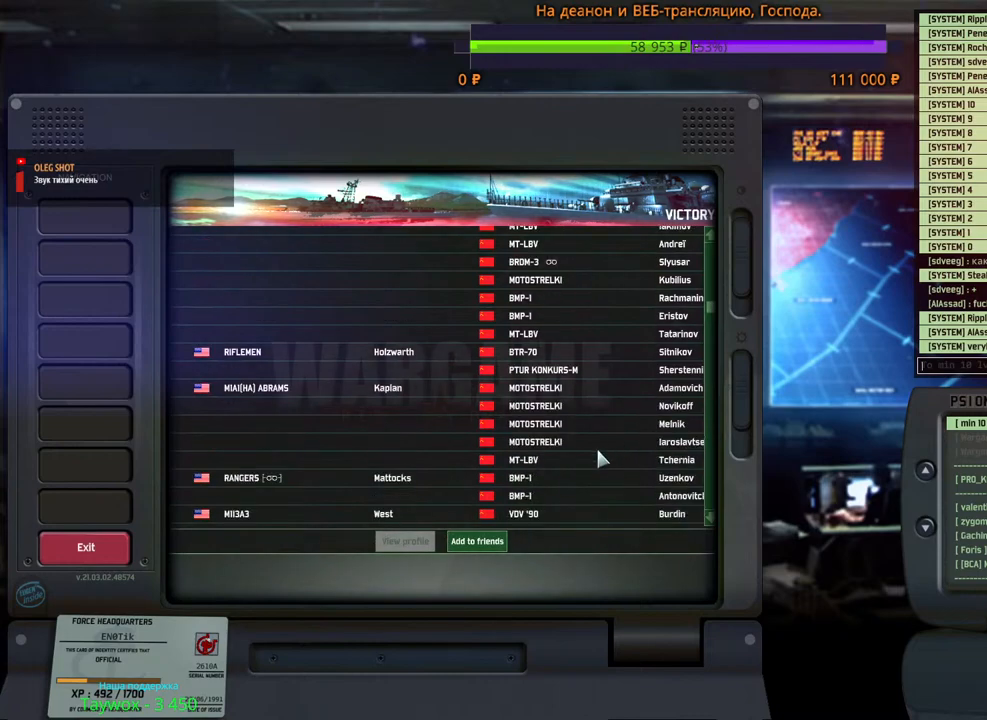
{"keys": [], "mouse": [], "events": [[217, "mouse_wheel", "down"], [333, "mouse_wheel", "up"]]}
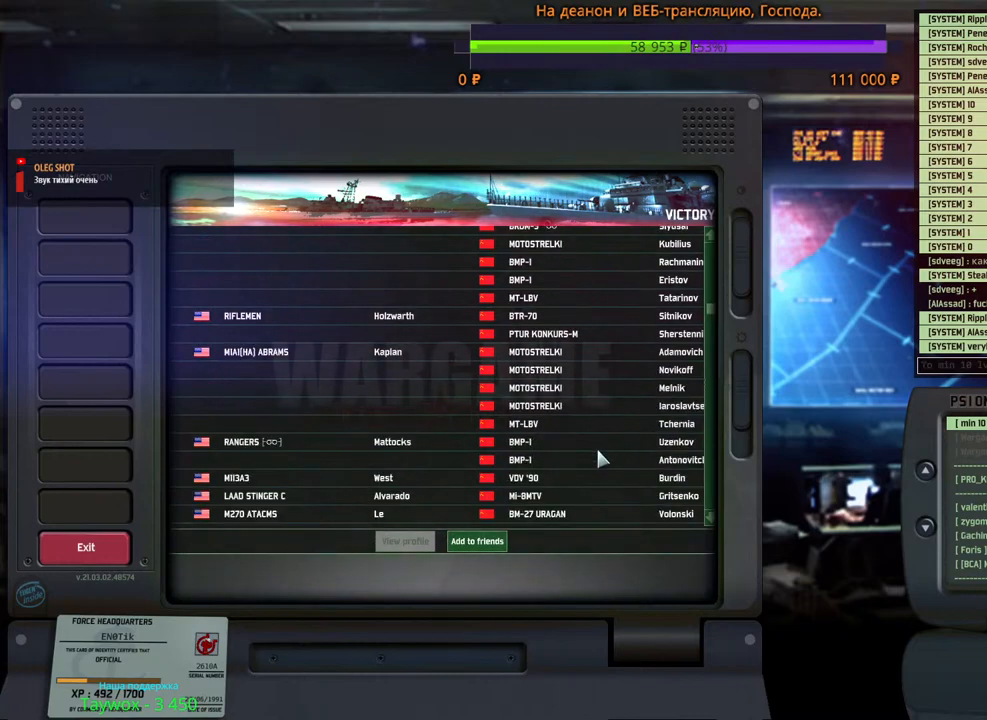
{"keys": [], "mouse": ["wheel"], "events": [[67, "mouse_wheel", "down"]]}
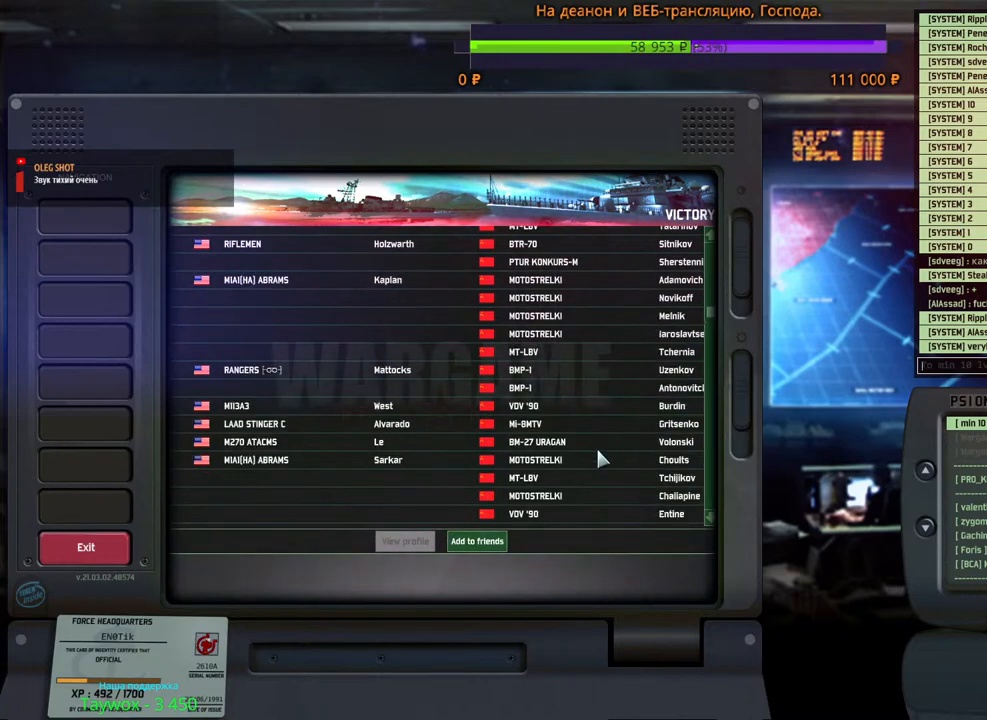
{"keys": [], "mouse": [], "events": [[100, "mouse_wheel", "up"], [117, "mouse_wheel", "down"], [200, "mouse_wheel", "up"]]}
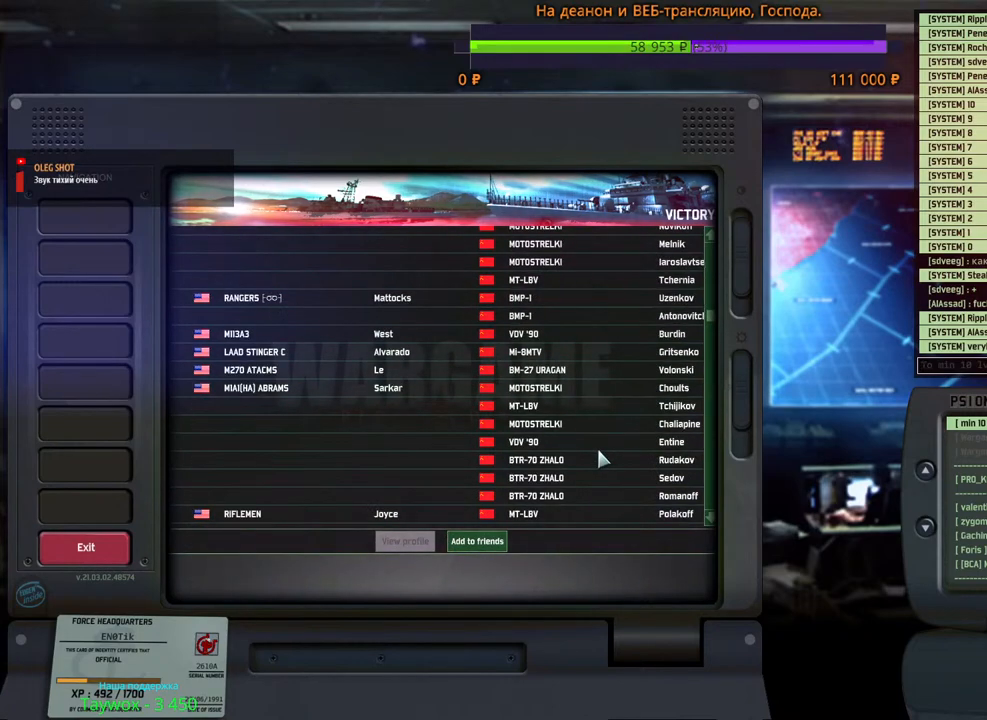
{"keys": [], "mouse": [], "events": []}
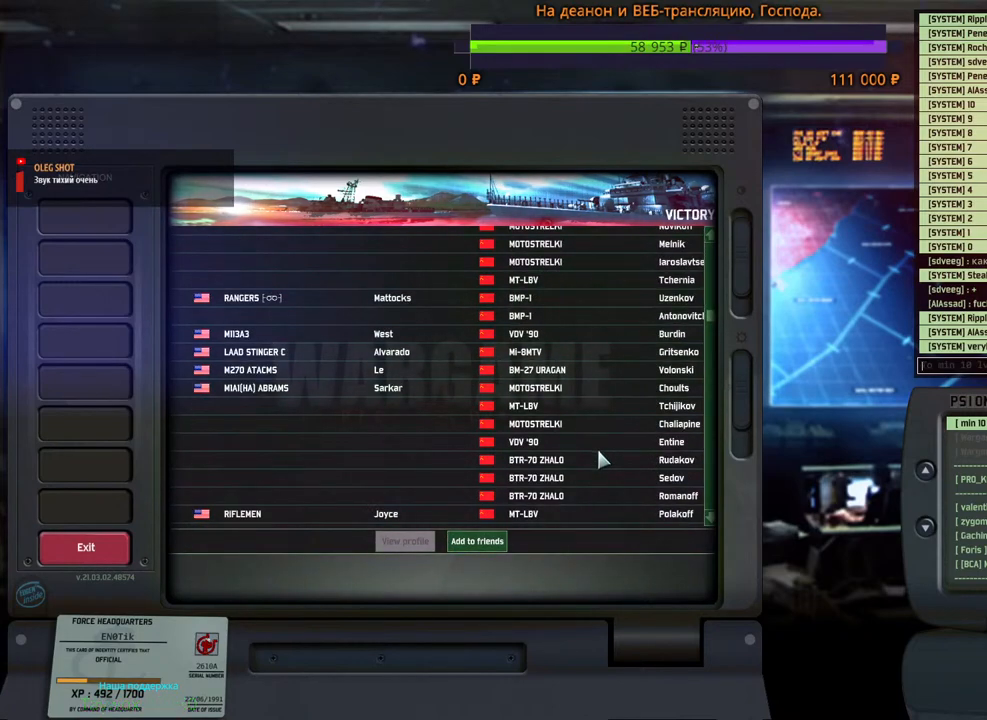
{"keys": [], "mouse": [], "events": []}